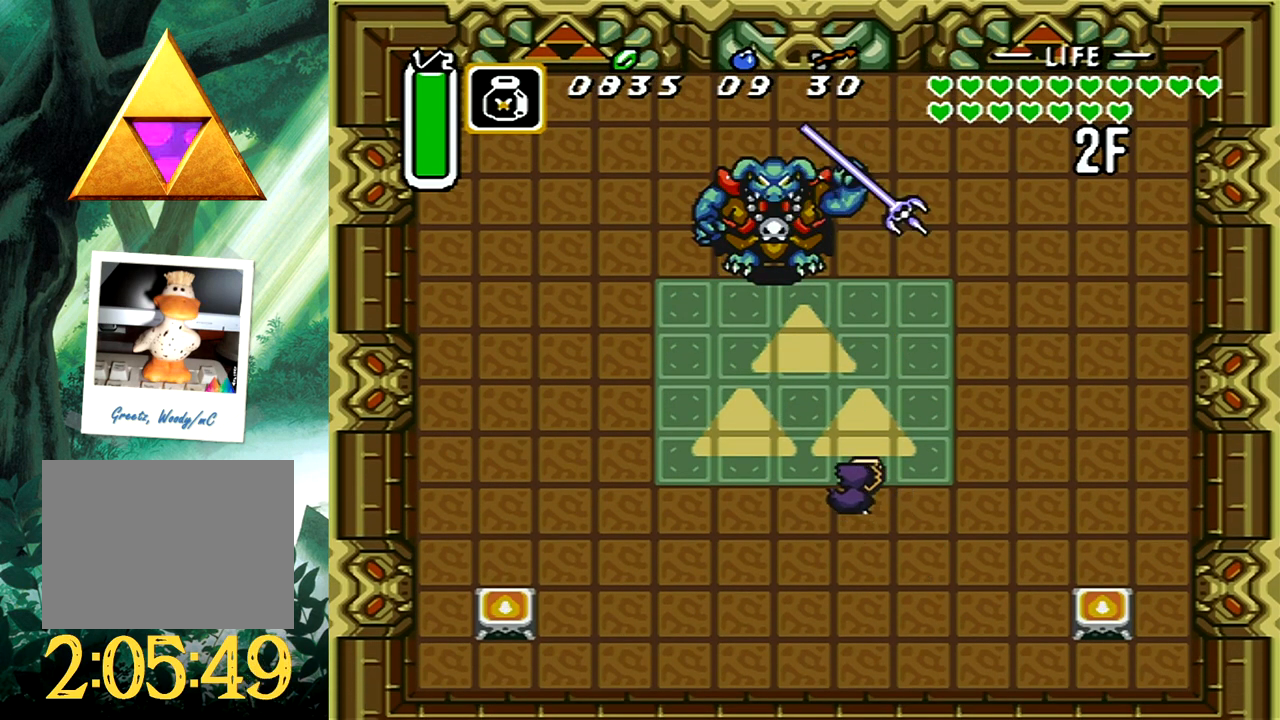
Gameplay with a controller (Xbox layout); each line is a JSON object with the inputs held at the frame after it. "events" lists button and stick changes between this image and that frame as [ms after this image, input, new state], when the widget could be followed in between. Not read: L2 R2 SHARE left_stick right_stick.
{"buttons": ["A", "DPAD_LEFT"], "events": [[183, "DPAD_LEFT", "down"], [200, "DPAD_DOWN", "down"], [217, "DPAD_DOWN", "up"]]}
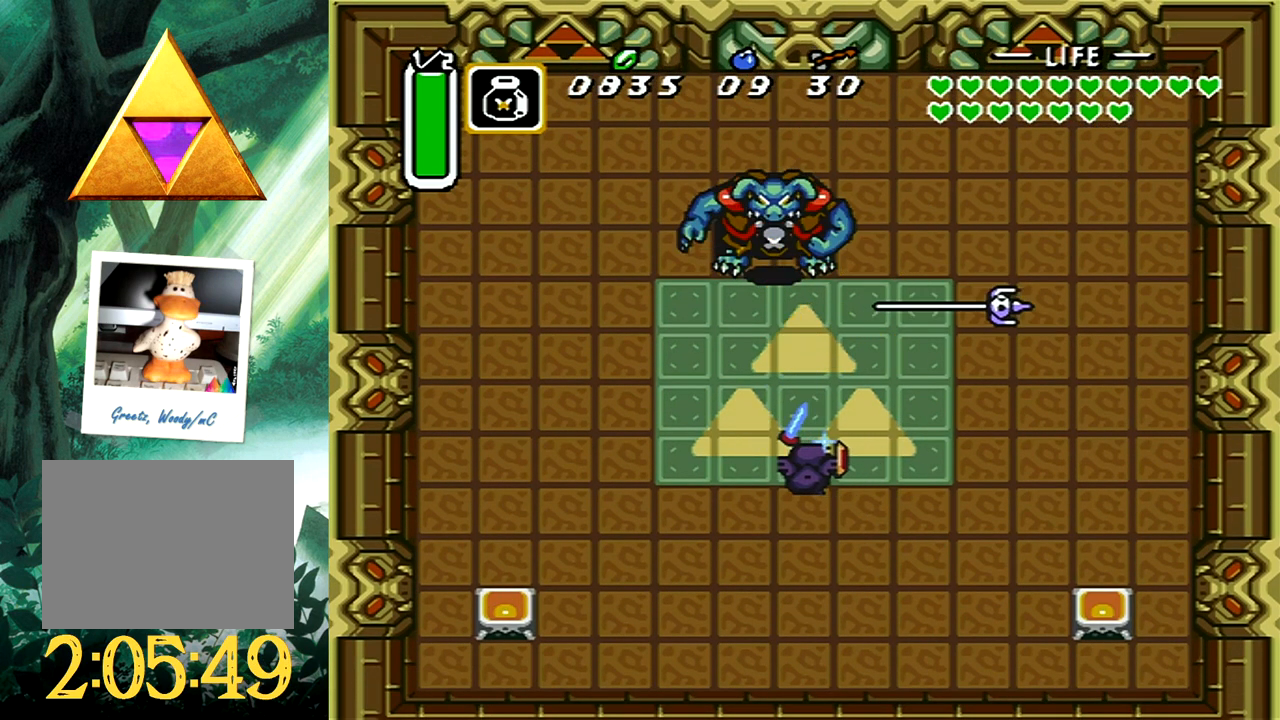
{"buttons": ["A", "DPAD_UP", "DPAD_LEFT"], "events": [[17, "DPAD_UP", "down"], [100, "DPAD_LEFT", "up"], [450, "DPAD_LEFT", "down"]]}
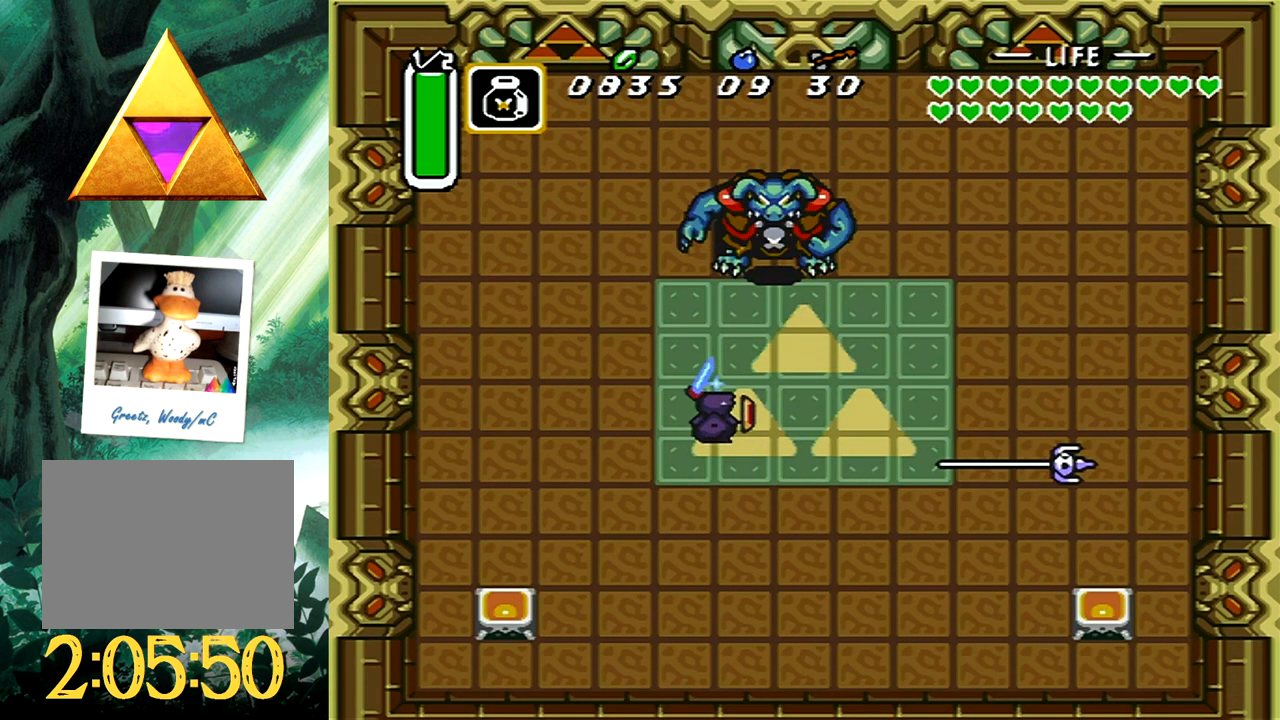
{"buttons": [], "events": [[83, "A", "up"], [83, "DPAD_LEFT", "up"], [83, "DPAD_UP", "up"]]}
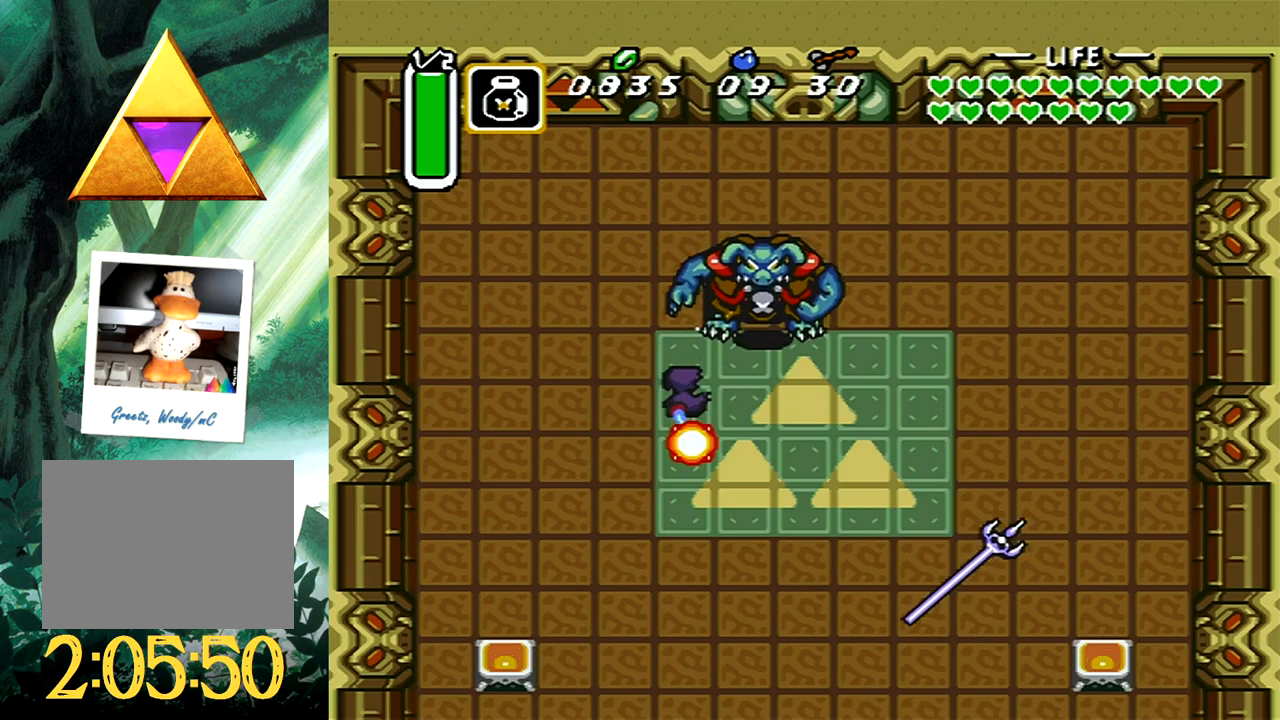
{"buttons": ["DPAD_UP", "DPAD_RIGHT"], "events": [[83, "DPAD_LEFT", "down"], [83, "DPAD_UP", "down"], [233, "DPAD_LEFT", "up"], [267, "DPAD_RIGHT", "down"]]}
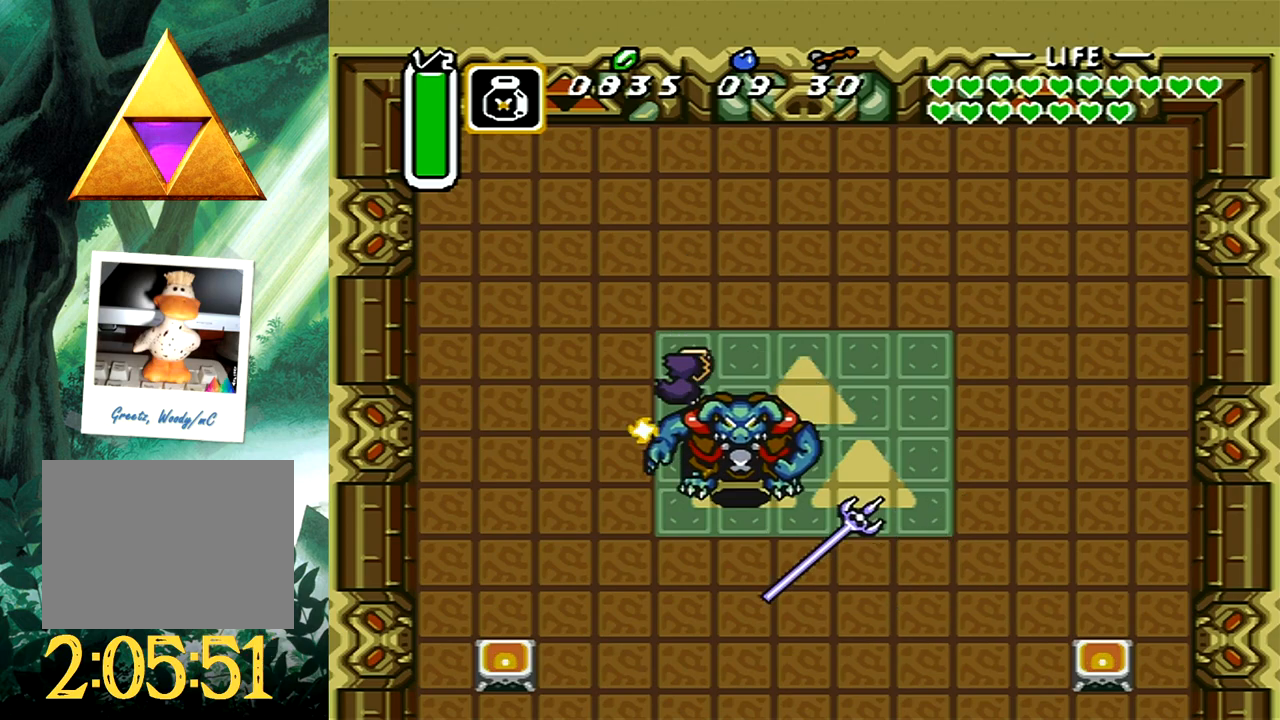
{"buttons": ["A", "DPAD_DOWN", "DPAD_RIGHT"], "events": [[200, "A", "down"], [200, "DPAD_UP", "up"], [317, "DPAD_DOWN", "down"]]}
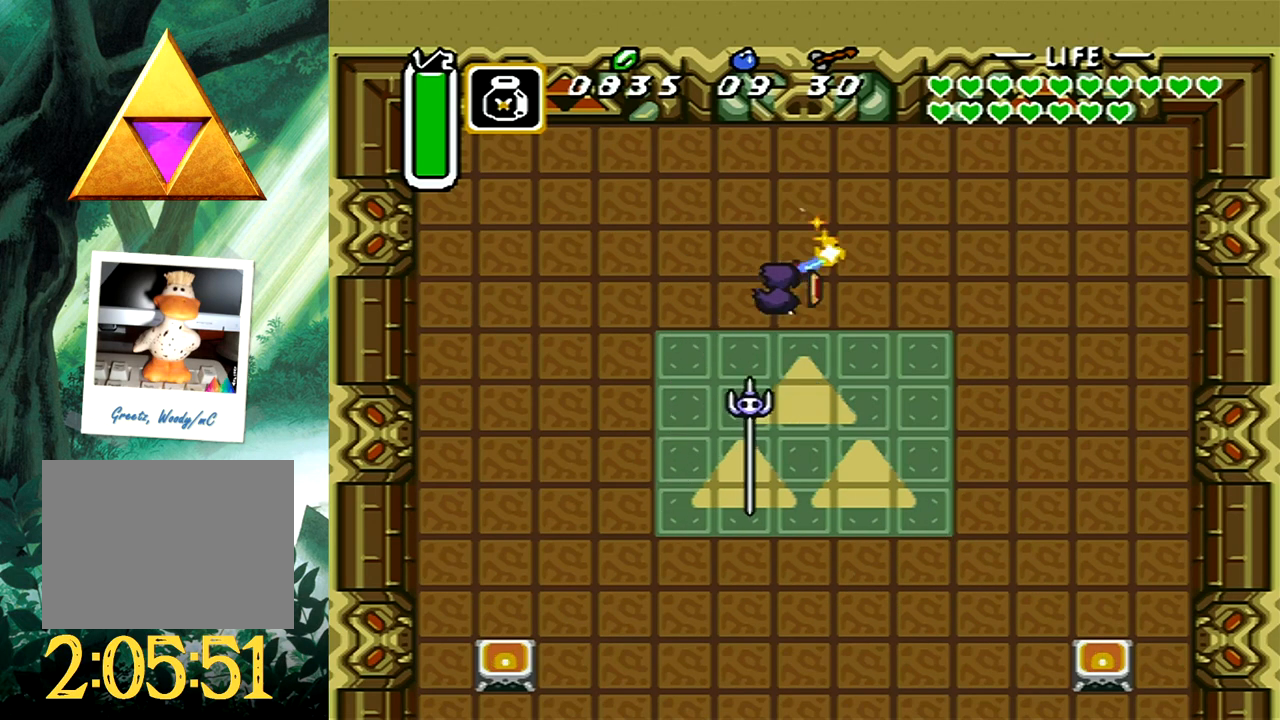
{"buttons": ["A", "DPAD_DOWN"], "events": [[300, "DPAD_RIGHT", "up"]]}
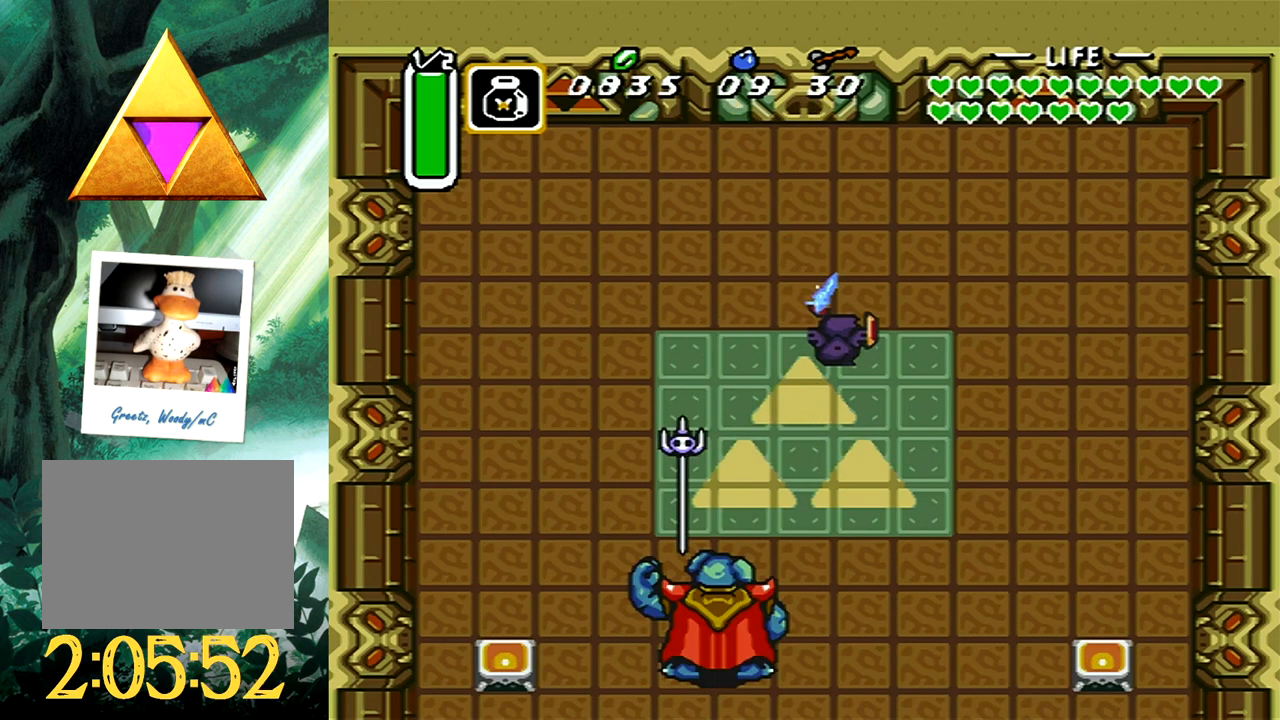
{"buttons": ["A", "DPAD_DOWN", "DPAD_LEFT"], "events": [[500, "DPAD_LEFT", "down"]]}
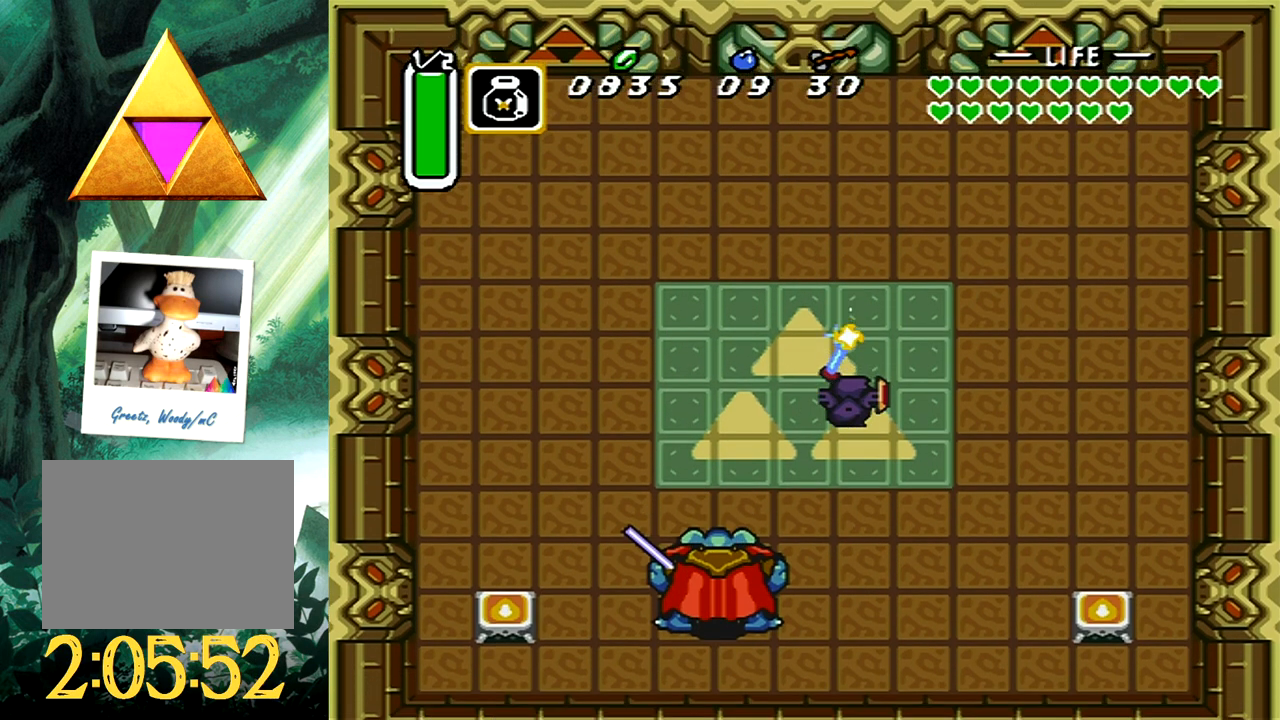
{"buttons": ["A", "DPAD_DOWN"], "events": [[83, "DPAD_LEFT", "up"], [150, "DPAD_RIGHT", "down"], [200, "DPAD_RIGHT", "up"], [267, "DPAD_RIGHT", "down"], [383, "DPAD_RIGHT", "up"]]}
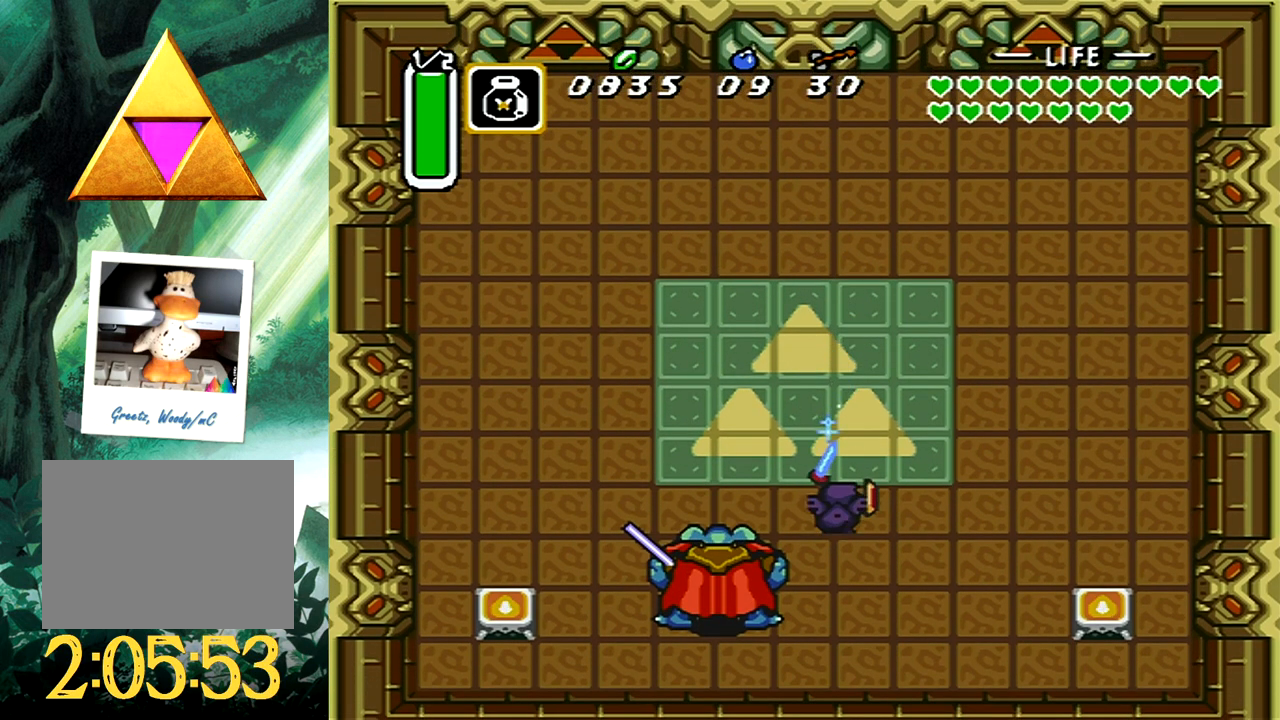
{"buttons": ["A", "DPAD_DOWN", "DPAD_LEFT"], "events": [[300, "DPAD_LEFT", "down"]]}
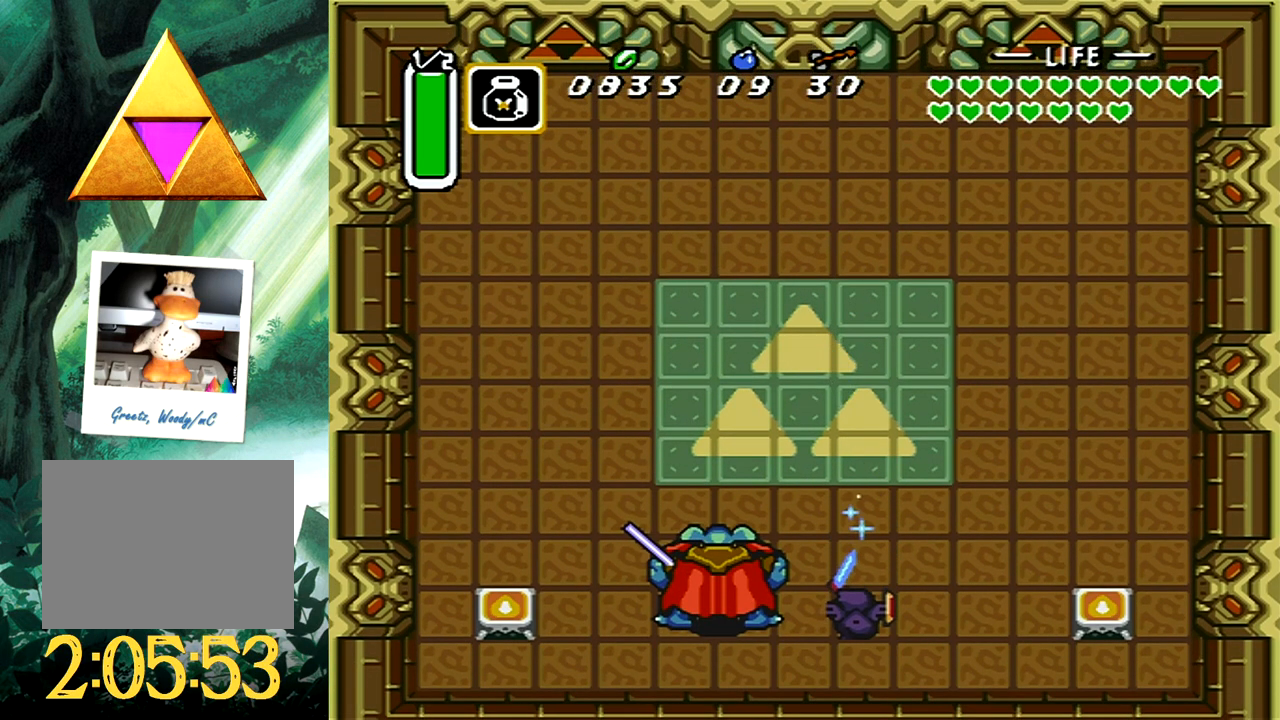
{"buttons": [], "events": [[267, "DPAD_DOWN", "up"], [300, "A", "up"], [367, "DPAD_LEFT", "up"]]}
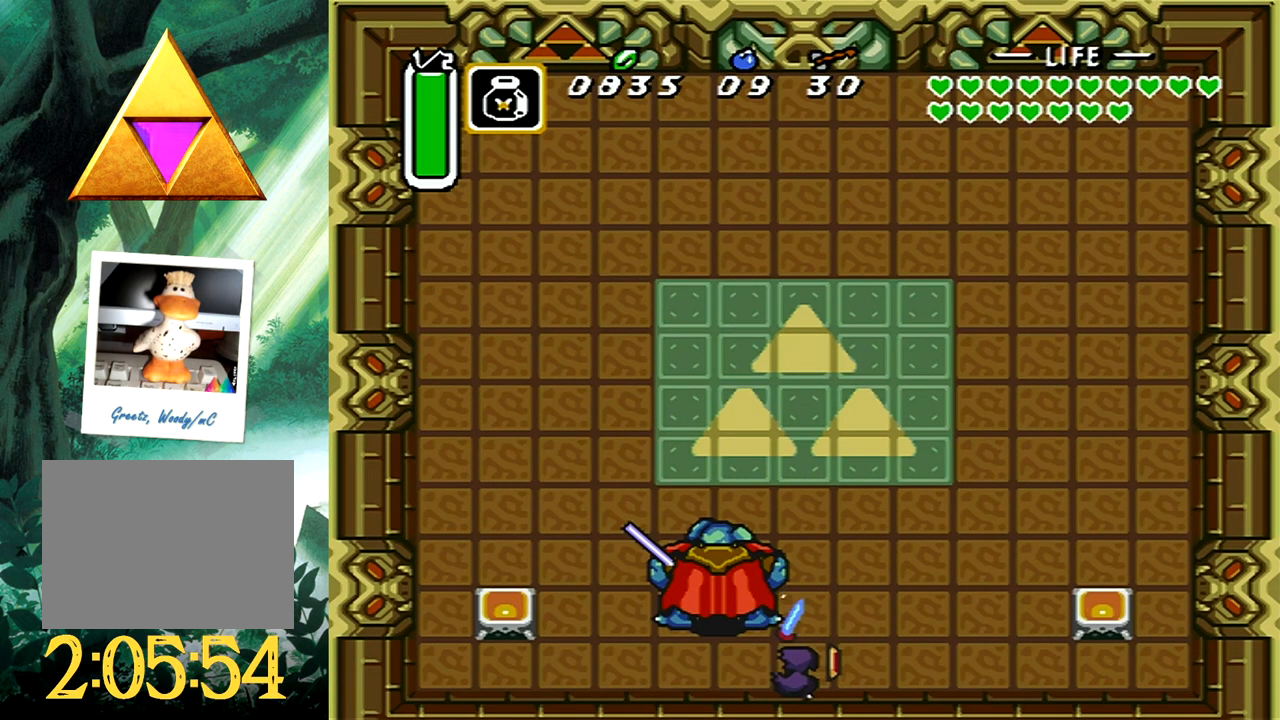
{"buttons": ["A", "DPAD_RIGHT"], "events": [[467, "DPAD_RIGHT", "down"], [500, "A", "down"]]}
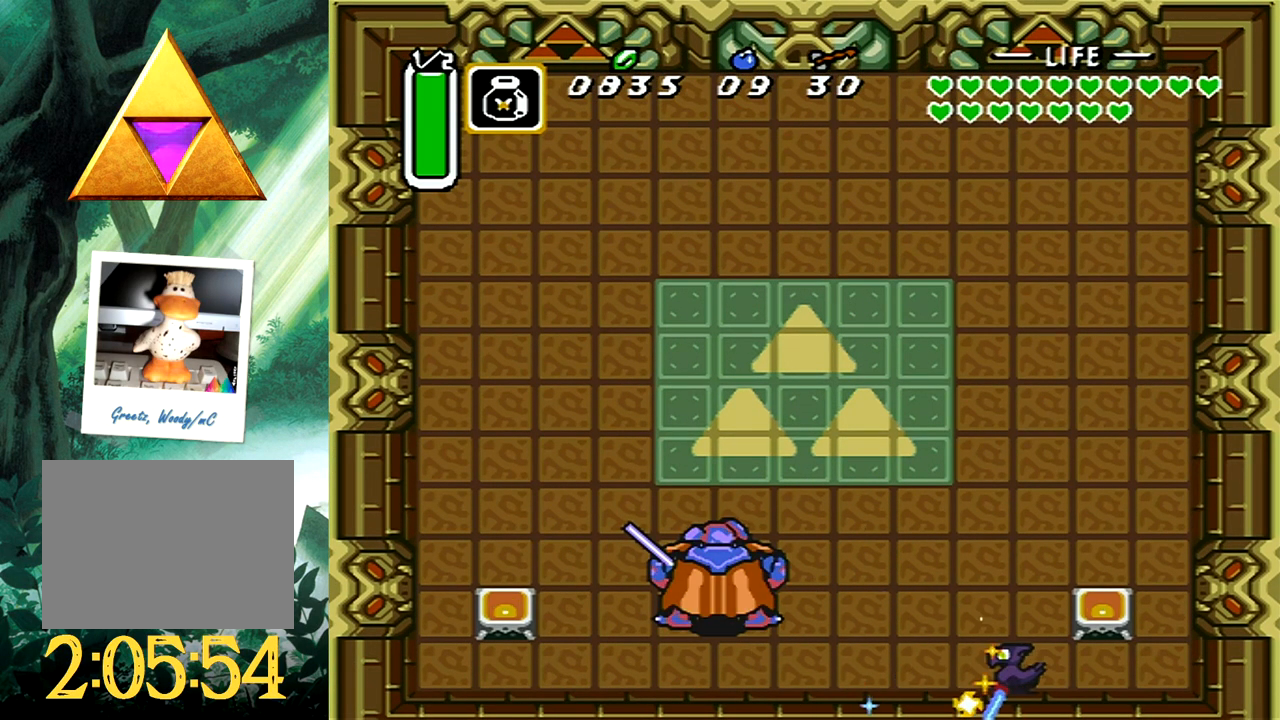
{"buttons": ["A", "DPAD_LEFT"], "events": [[67, "DPAD_RIGHT", "up"], [300, "DPAD_LEFT", "down"]]}
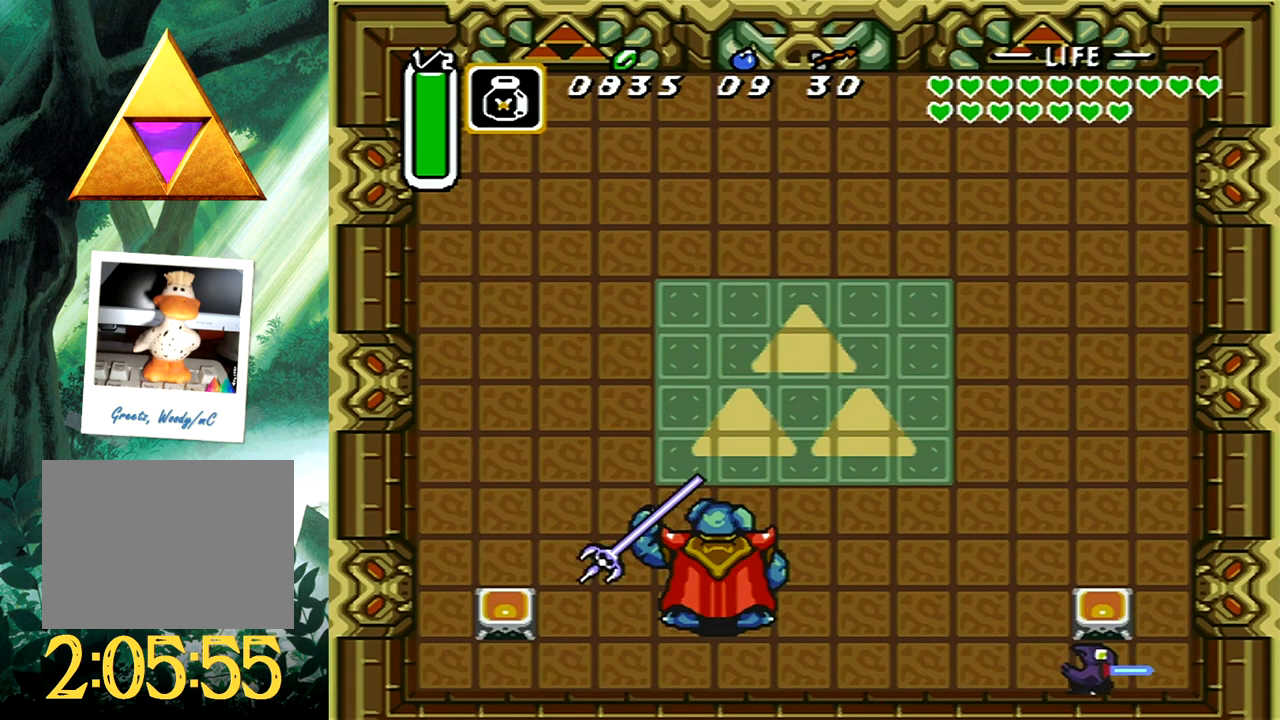
{"buttons": ["A", "DPAD_LEFT"], "events": []}
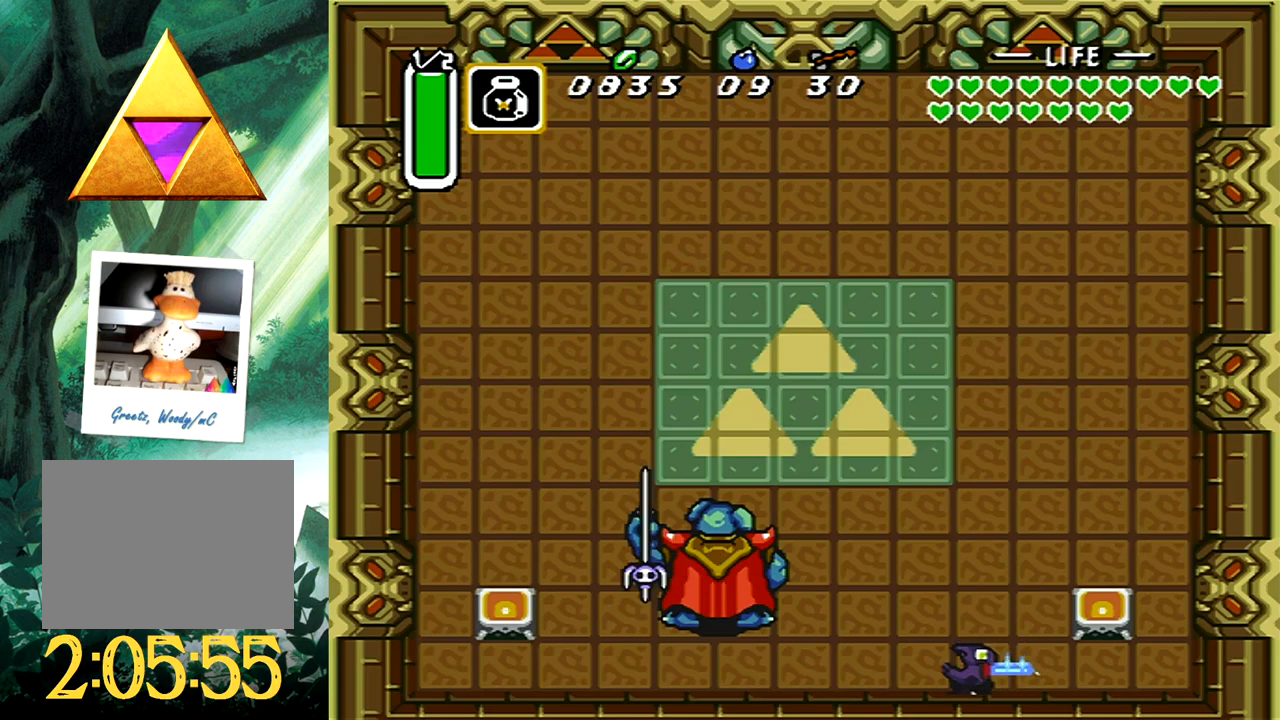
{"buttons": ["A", "DPAD_LEFT"], "events": []}
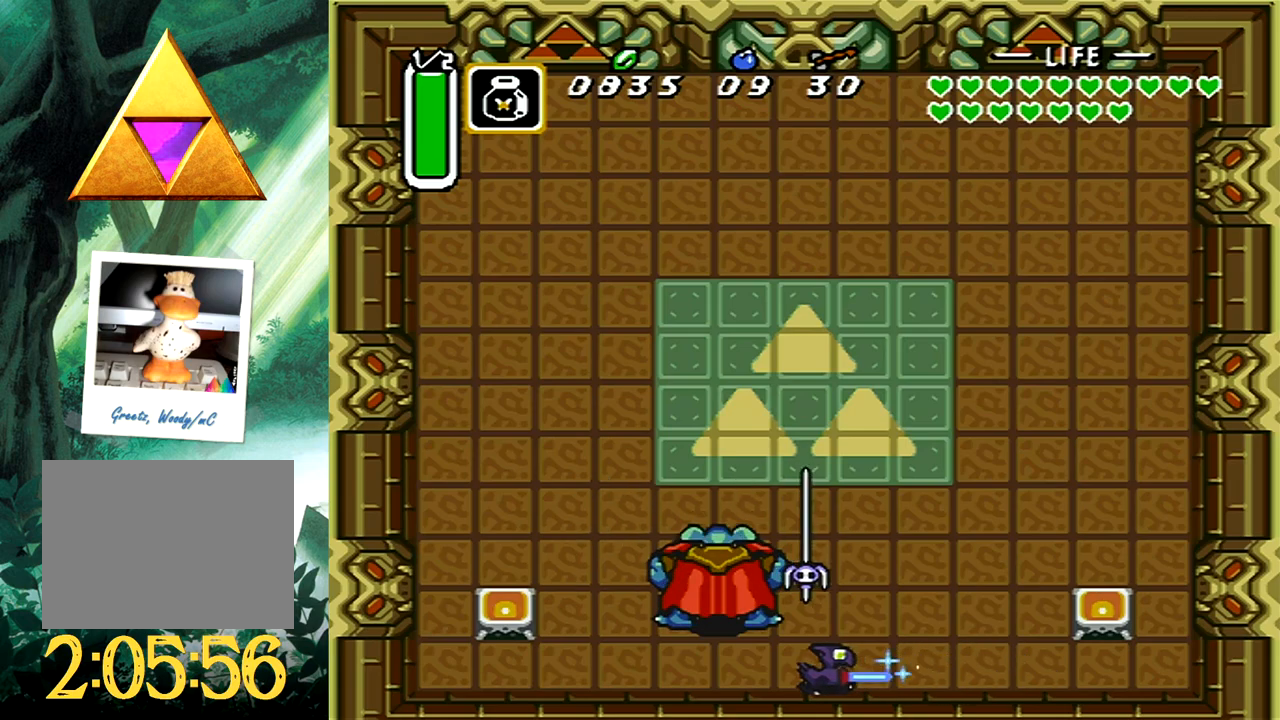
{"buttons": [], "events": [[17, "A", "up"], [17, "DPAD_LEFT", "up"]]}
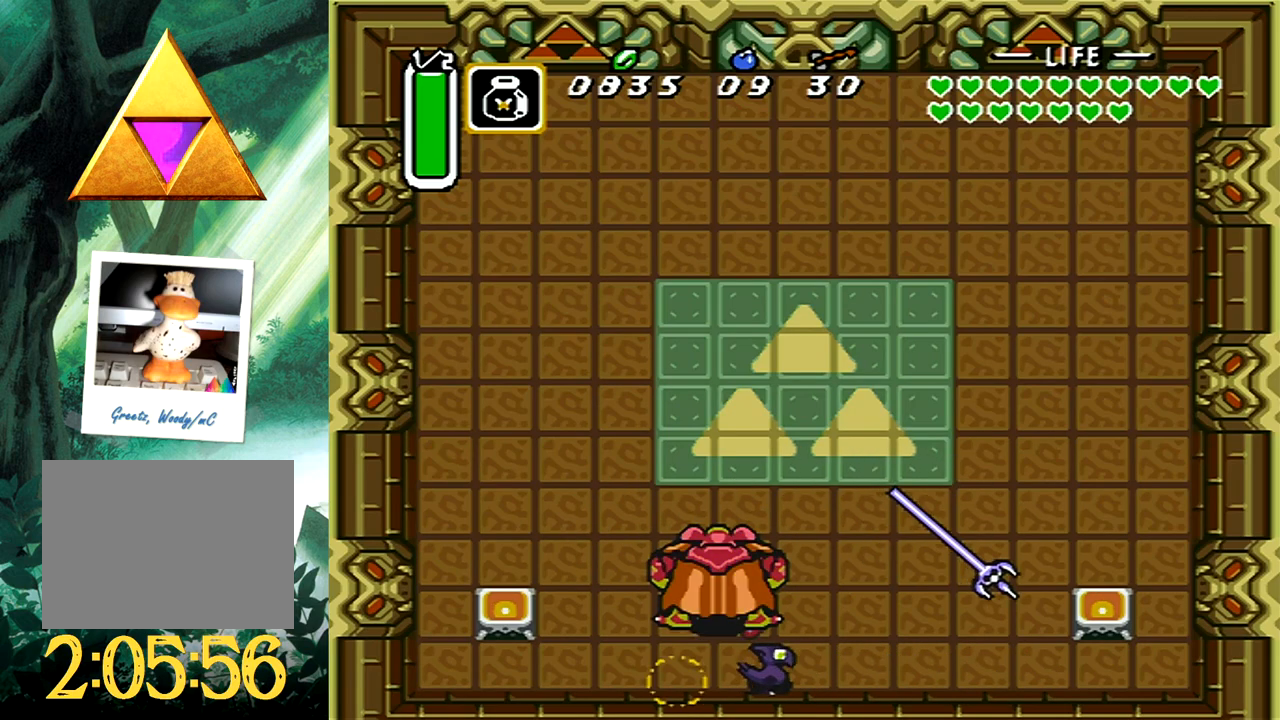
{"buttons": ["DPAD_LEFT"], "events": [[250, "DPAD_LEFT", "down"]]}
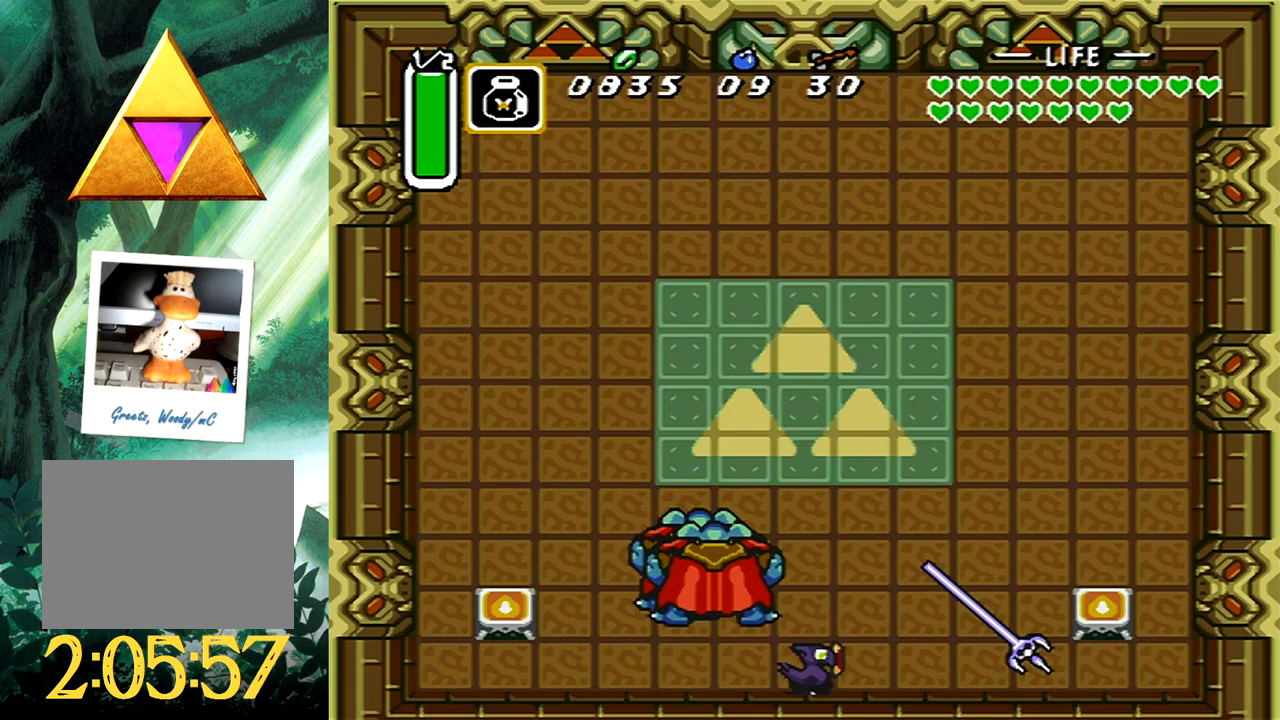
{"buttons": ["A", "DPAD_LEFT"], "events": [[350, "A", "down"]]}
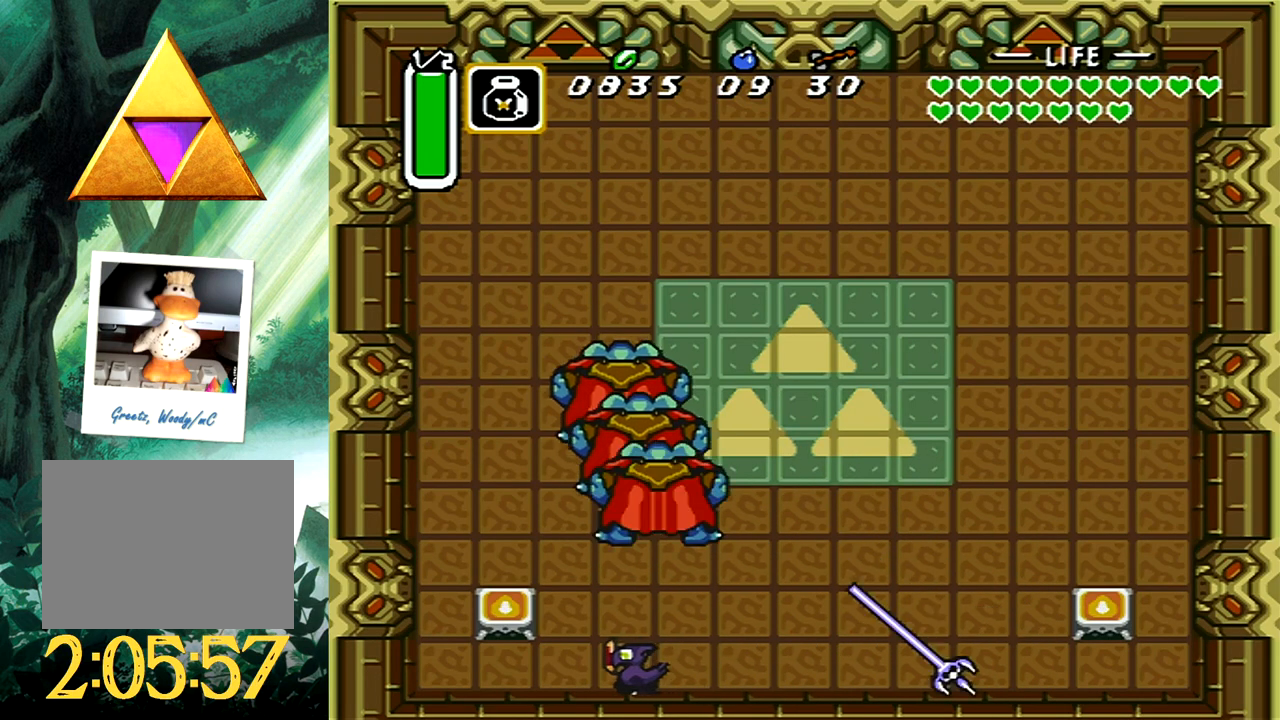
{"buttons": ["A", "DPAD_RIGHT"], "events": [[350, "DPAD_LEFT", "up"], [417, "DPAD_RIGHT", "down"]]}
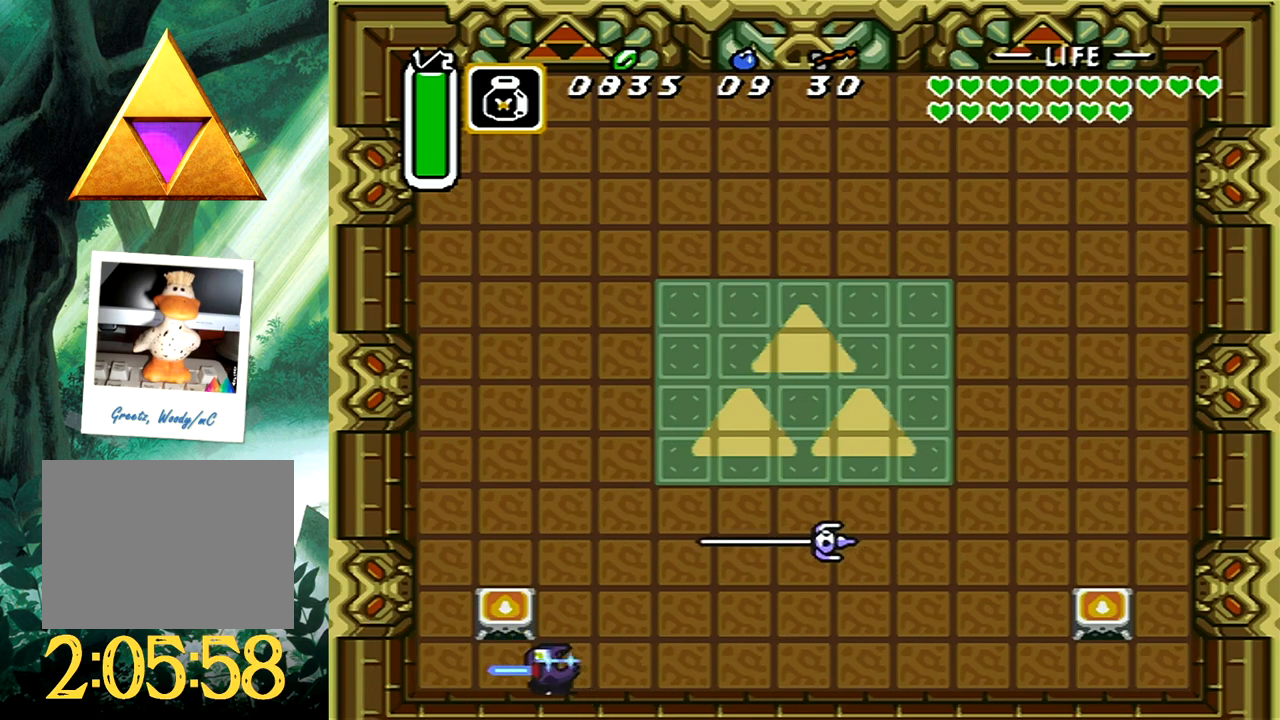
{"buttons": ["A", "DPAD_UP"], "events": [[50, "DPAD_UP", "down"], [150, "DPAD_RIGHT", "up"]]}
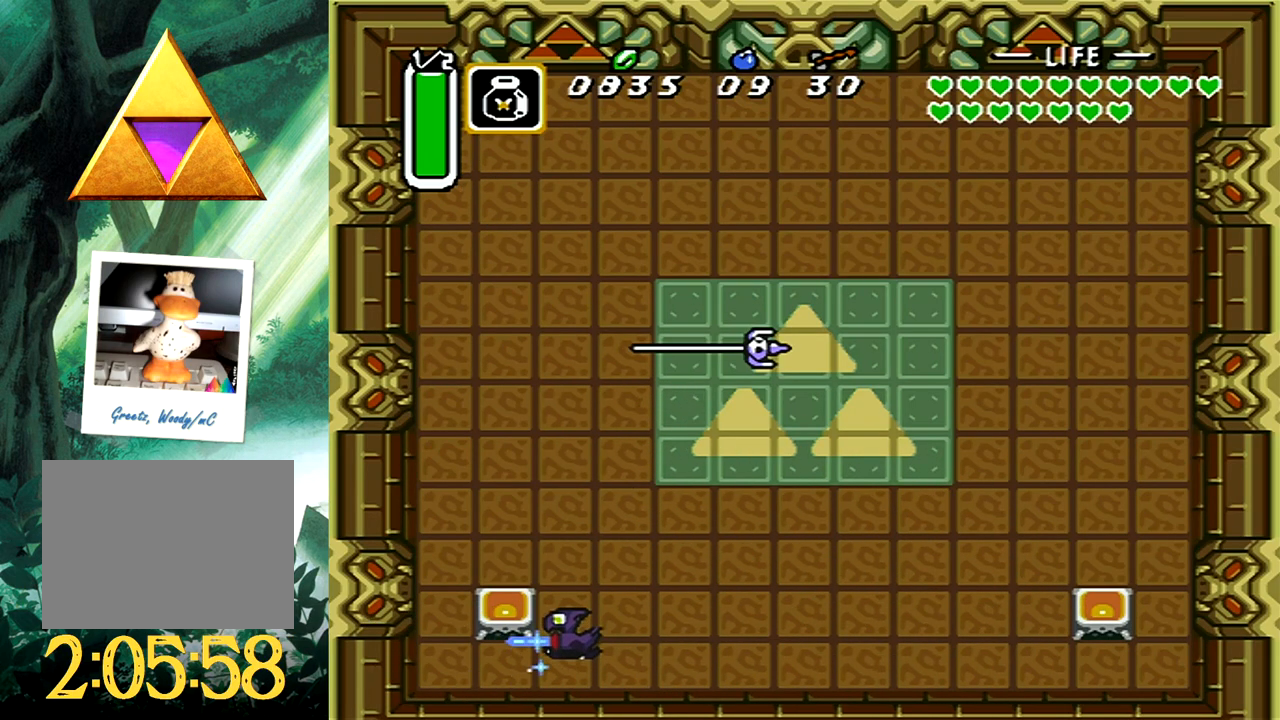
{"buttons": ["A", "DPAD_UP"], "events": []}
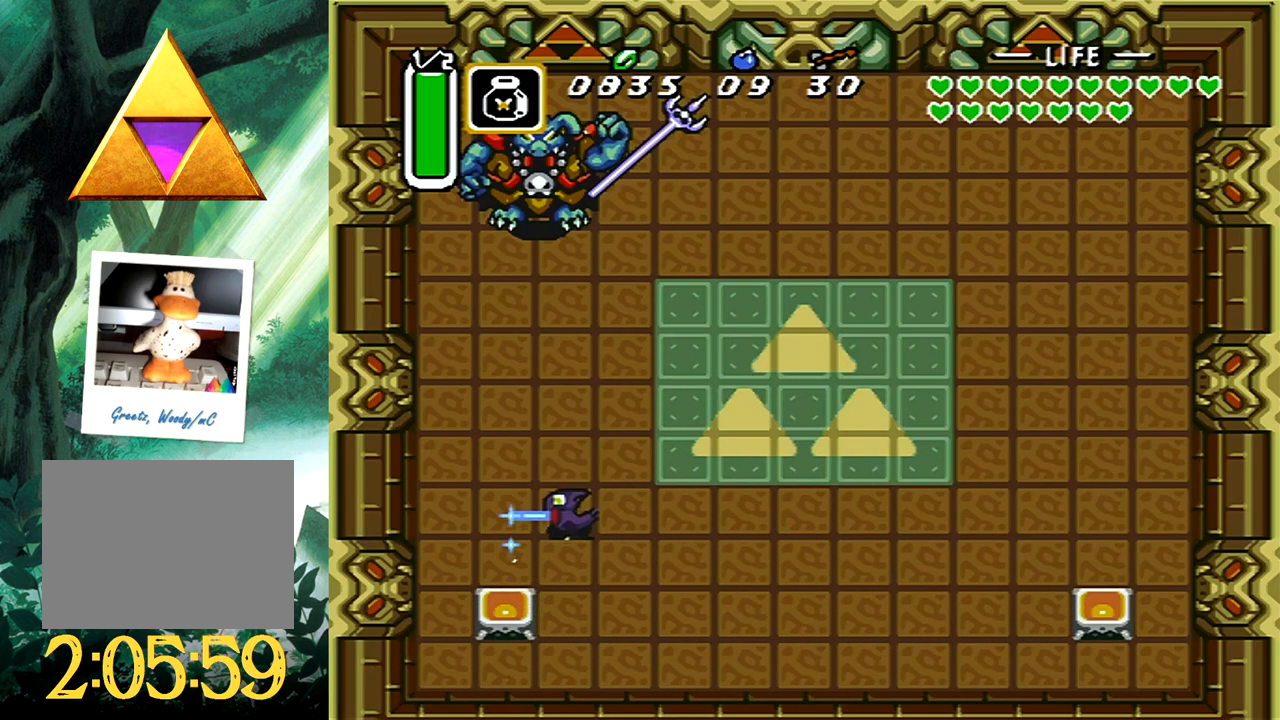
{"buttons": ["A", "DPAD_UP"], "events": []}
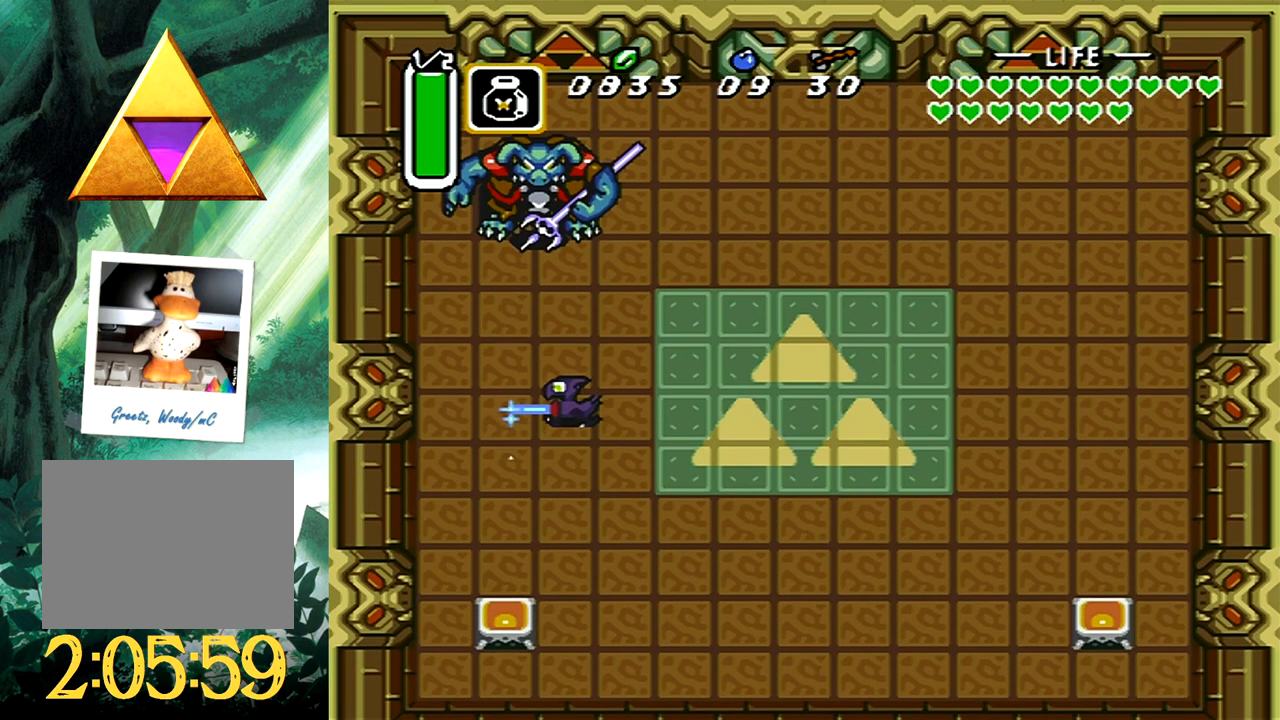
{"buttons": [], "events": [[200, "A", "up"], [233, "DPAD_UP", "up"]]}
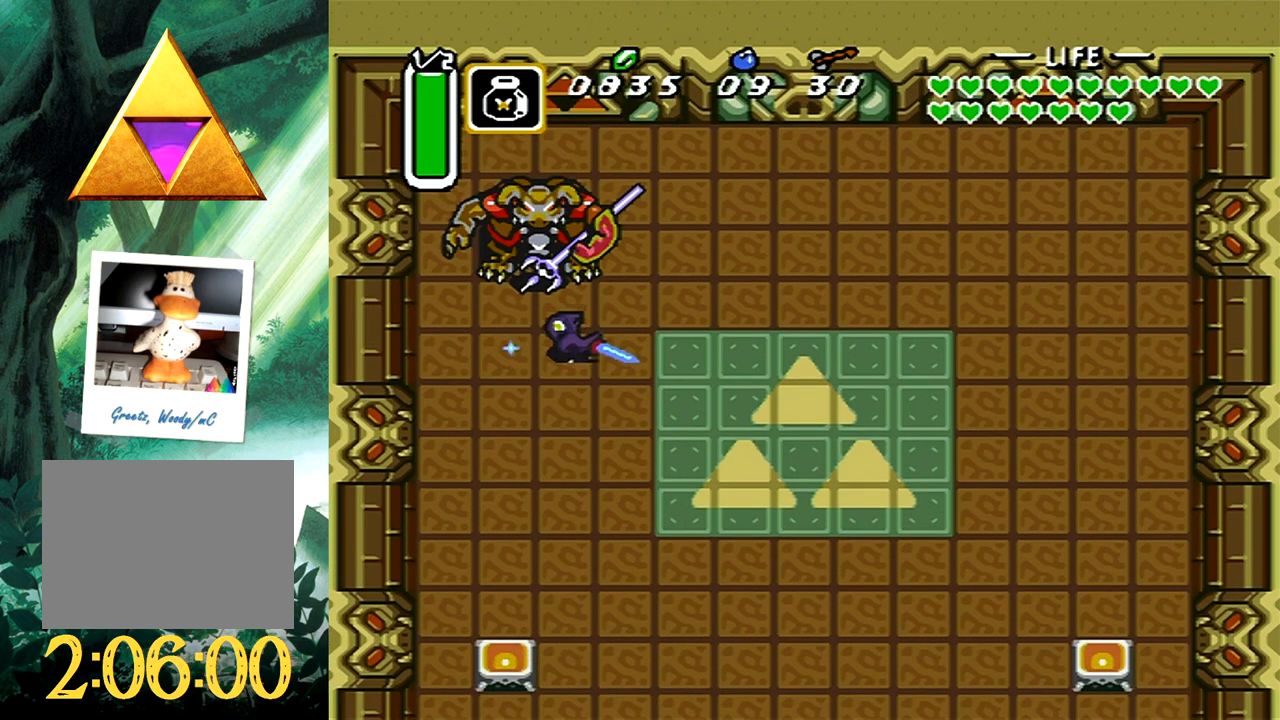
{"buttons": ["A", "DPAD_UP"], "events": [[100, "DPAD_UP", "down"], [300, "A", "down"]]}
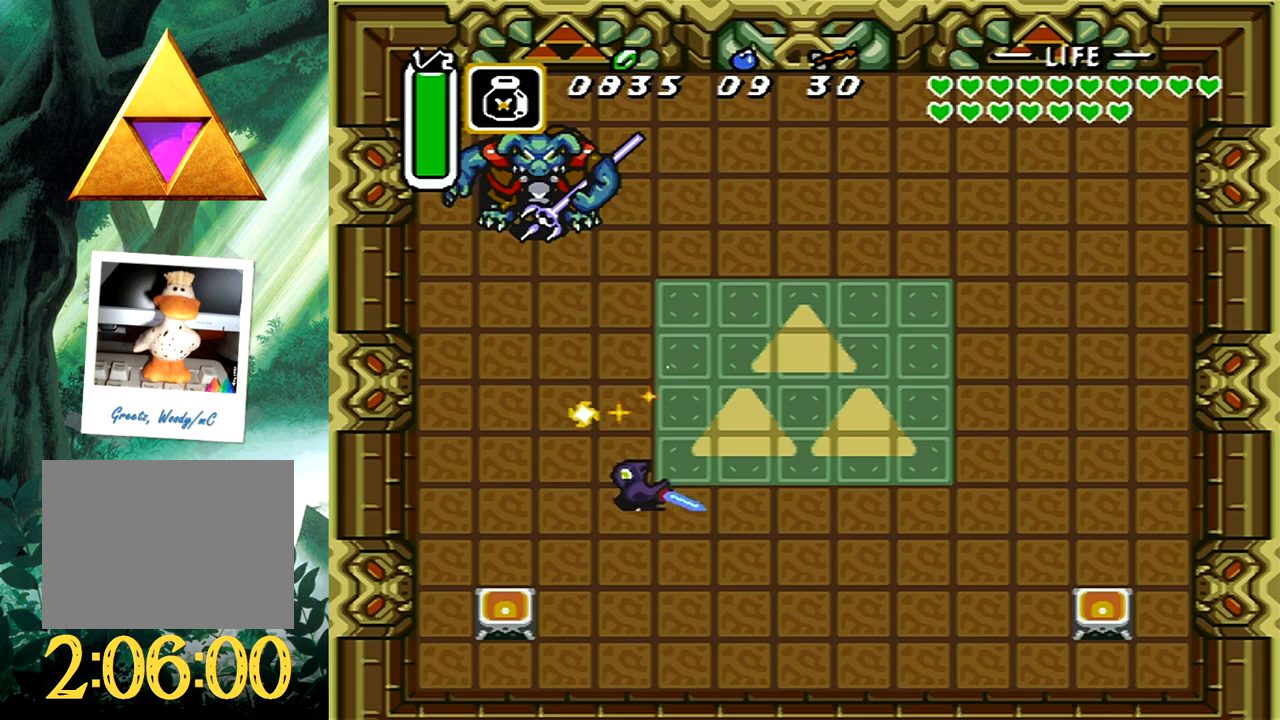
{"buttons": ["A"], "events": [[117, "DPAD_RIGHT", "down"], [217, "DPAD_RIGHT", "up"], [267, "A", "up"], [317, "A", "down"], [467, "DPAD_UP", "up"]]}
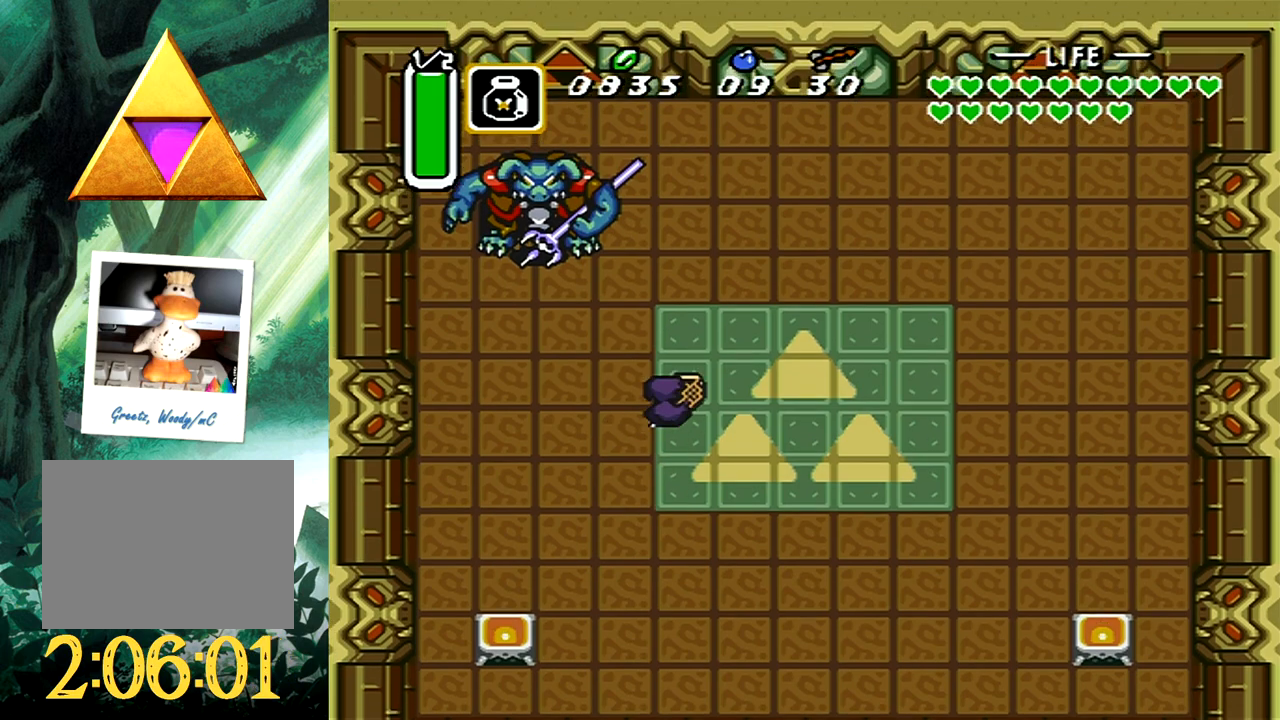
{"buttons": ["A"], "events": [[333, "DPAD_UP", "down"], [483, "DPAD_UP", "up"]]}
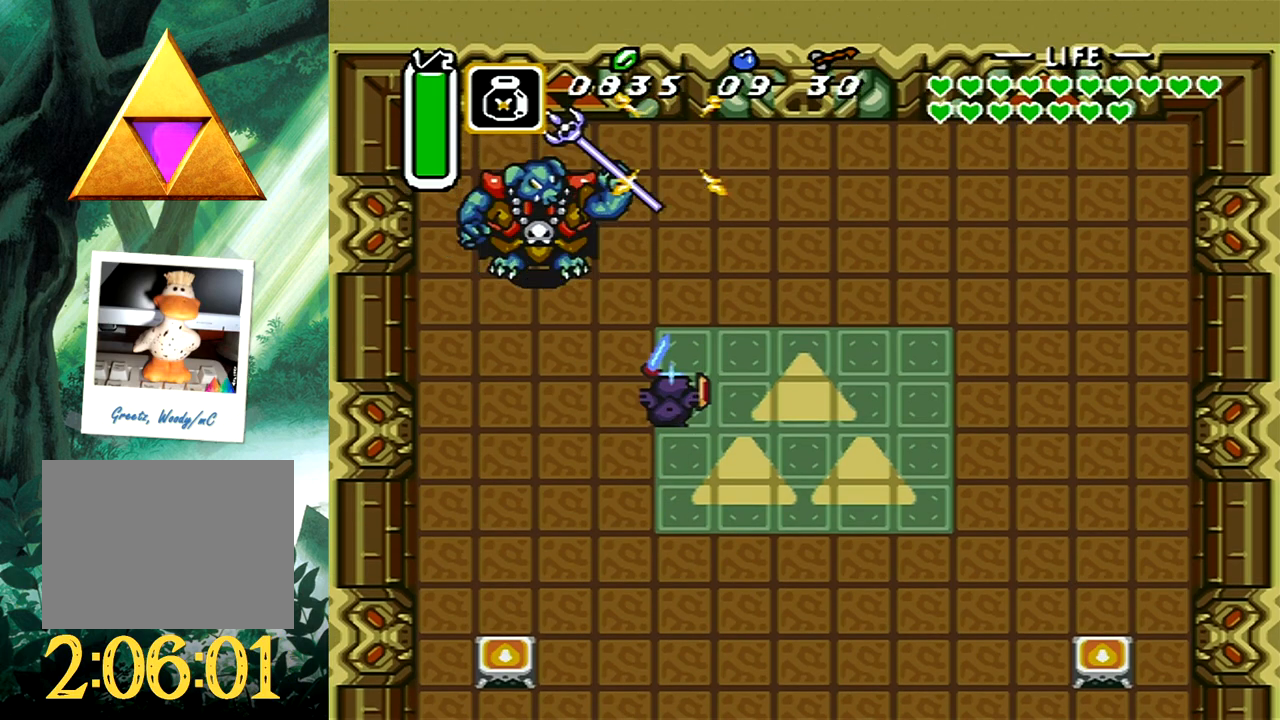
{"buttons": ["A", "DPAD_UP"], "events": [[333, "DPAD_LEFT", "down"], [333, "DPAD_UP", "down"], [467, "DPAD_LEFT", "up"]]}
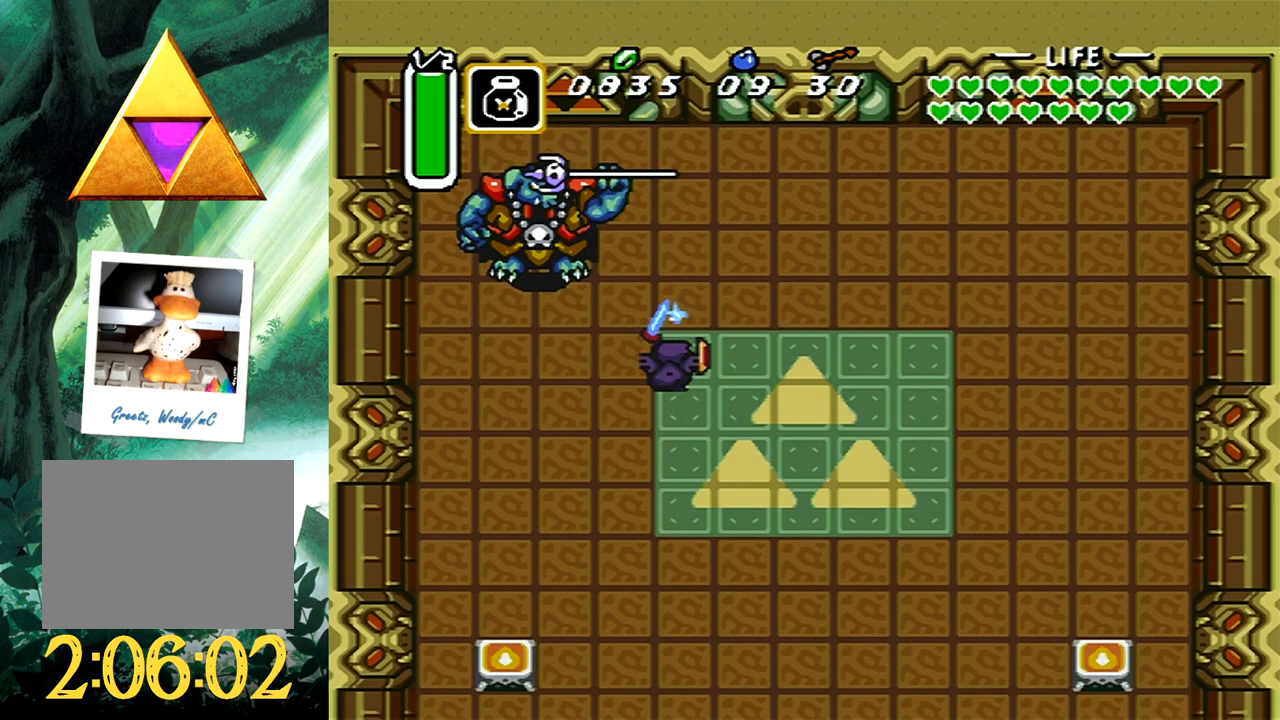
{"buttons": ["DPAD_DOWN", "DPAD_RIGHT"], "events": [[83, "A", "up"], [83, "DPAD_UP", "up"], [433, "DPAD_DOWN", "down"], [433, "DPAD_RIGHT", "down"]]}
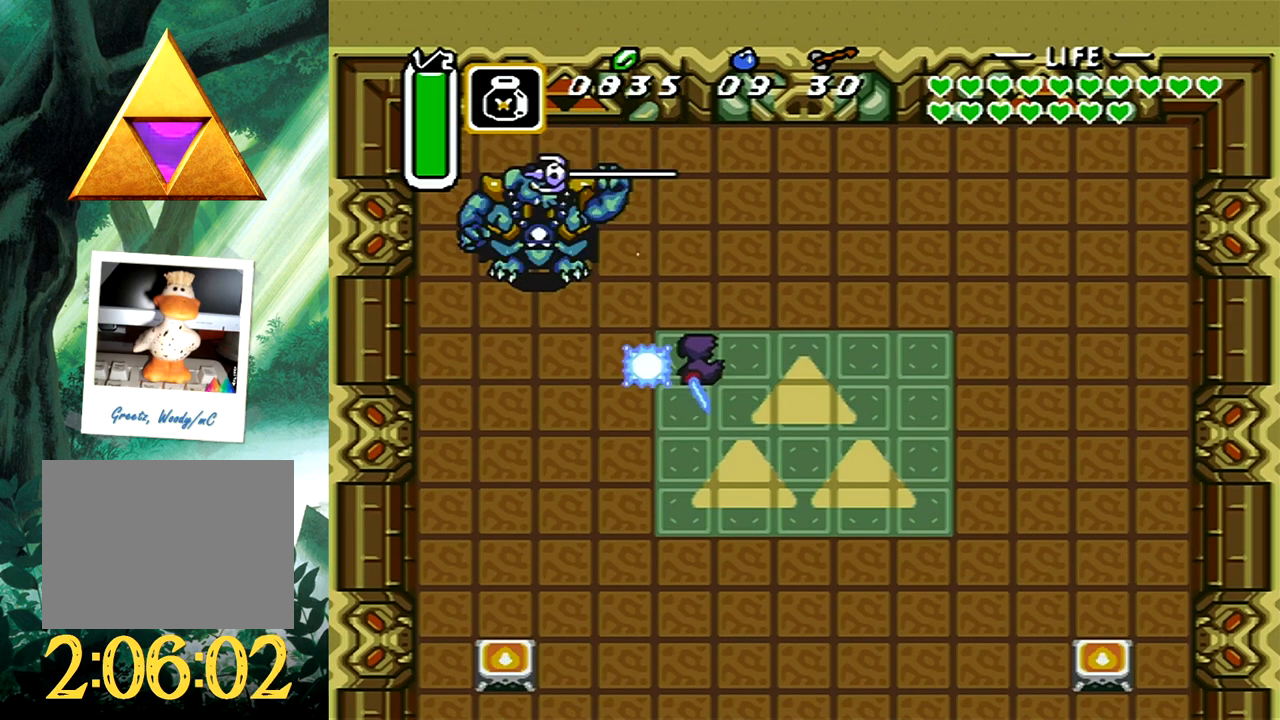
{"buttons": ["A", "DPAD_LEFT"], "events": [[150, "DPAD_RIGHT", "up"], [183, "DPAD_LEFT", "down"], [400, "A", "down"], [400, "DPAD_DOWN", "up"]]}
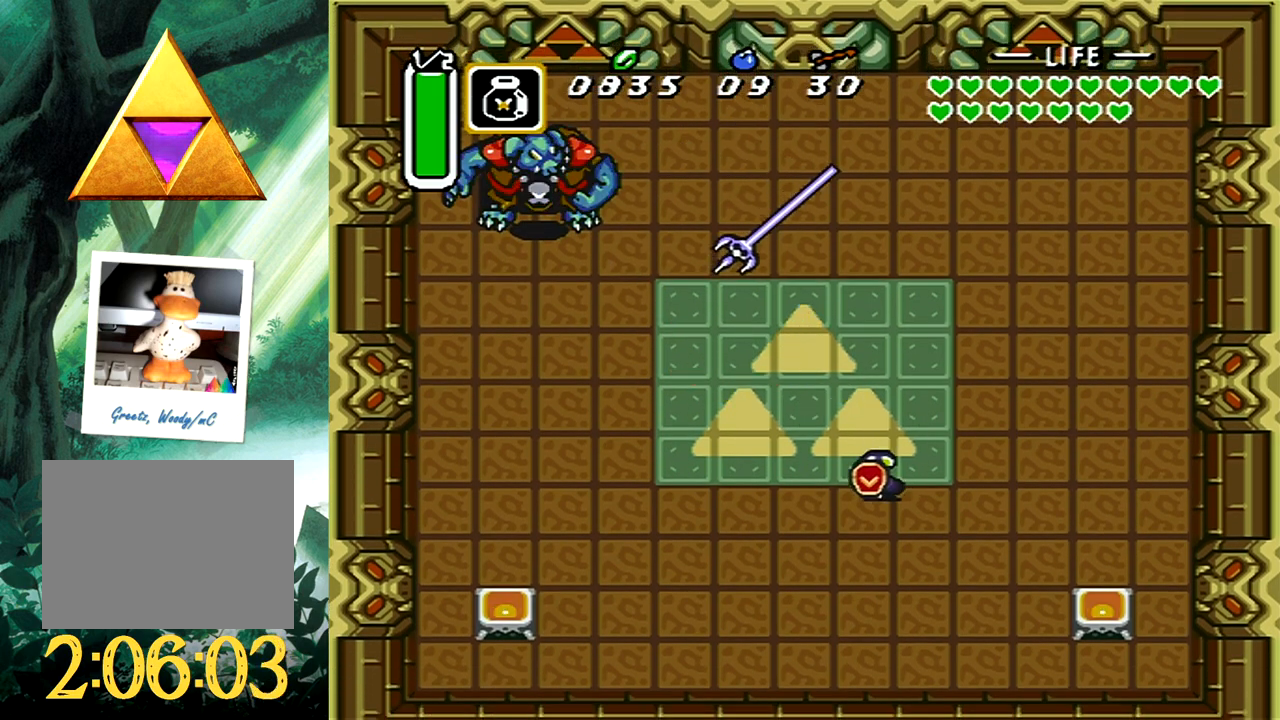
{"buttons": ["A", "DPAD_DOWN", "DPAD_LEFT"], "events": [[317, "DPAD_DOWN", "down"]]}
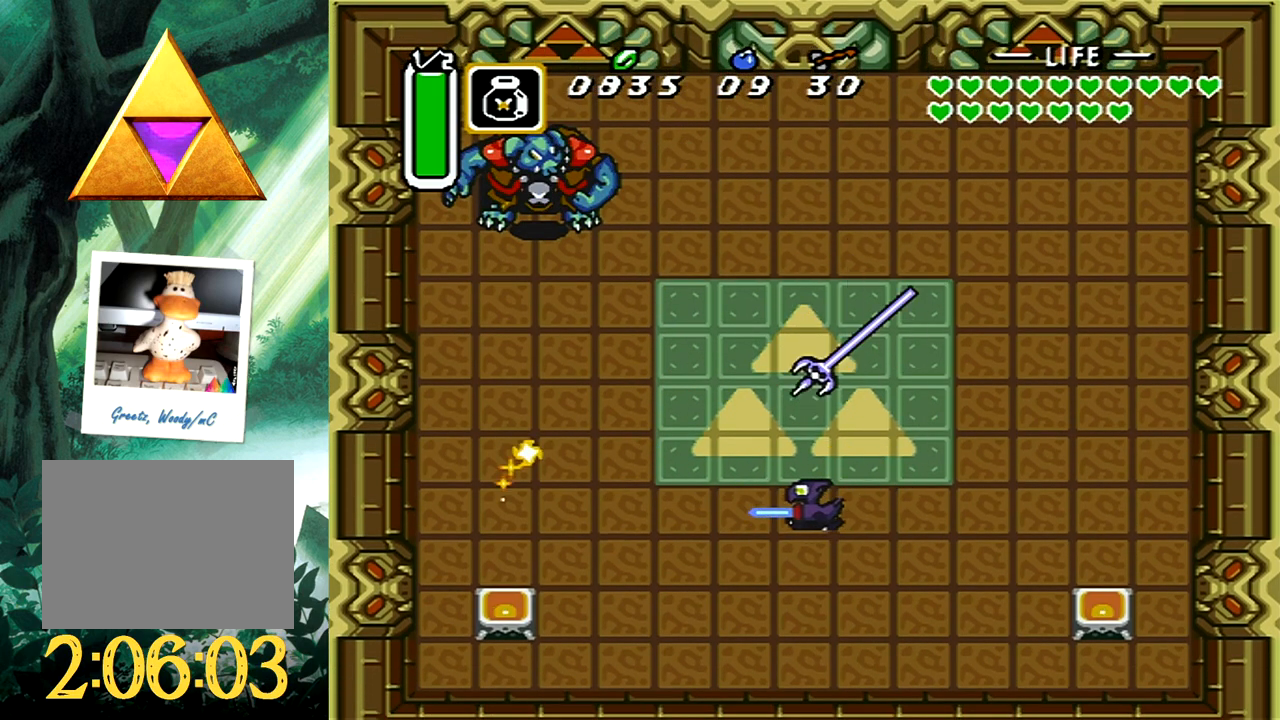
{"buttons": ["A", "DPAD_DOWN", "DPAD_LEFT"], "events": [[17, "DPAD_LEFT", "up"], [300, "DPAD_LEFT", "down"]]}